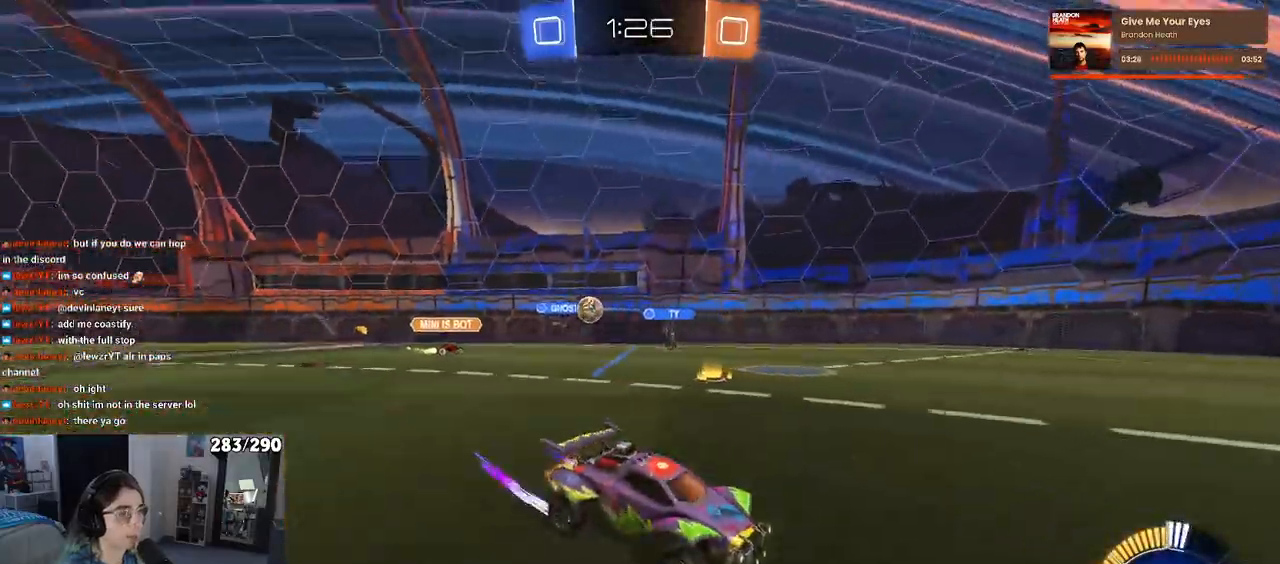
Gameplay with a controller (PlayStation layout); each line is a JSON object with the inputs held at the frame after it. "events" lists button and stick changes between this image and that frame as [ms after this image, input, new state], when the widget could be followed in between. Not read: L1 R1.
{"buttons": ["R2"], "left_stick": "center", "right_stick": "center", "events": [[67, "left_stick", "right"], [300, "left_stick", "center"]]}
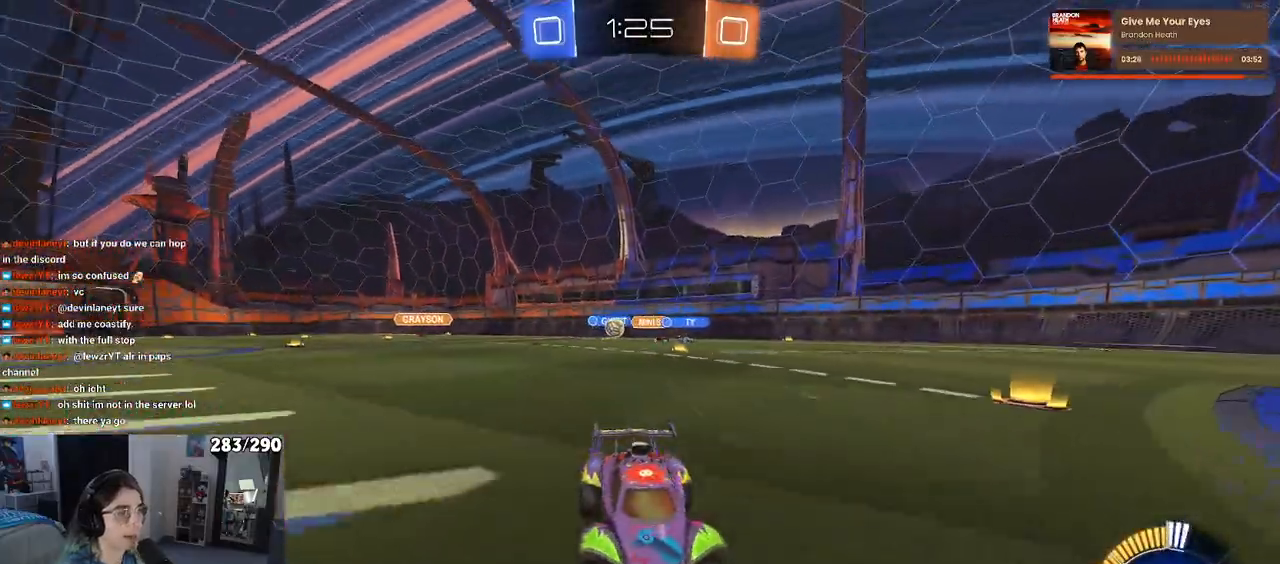
{"buttons": ["R2"], "left_stick": "left", "right_stick": "center", "events": [[217, "left_stick", "left"], [300, "SQUARE", "down"], [367, "SQUARE", "up"], [367, "left_stick", "right"], [483, "left_stick", "left"]]}
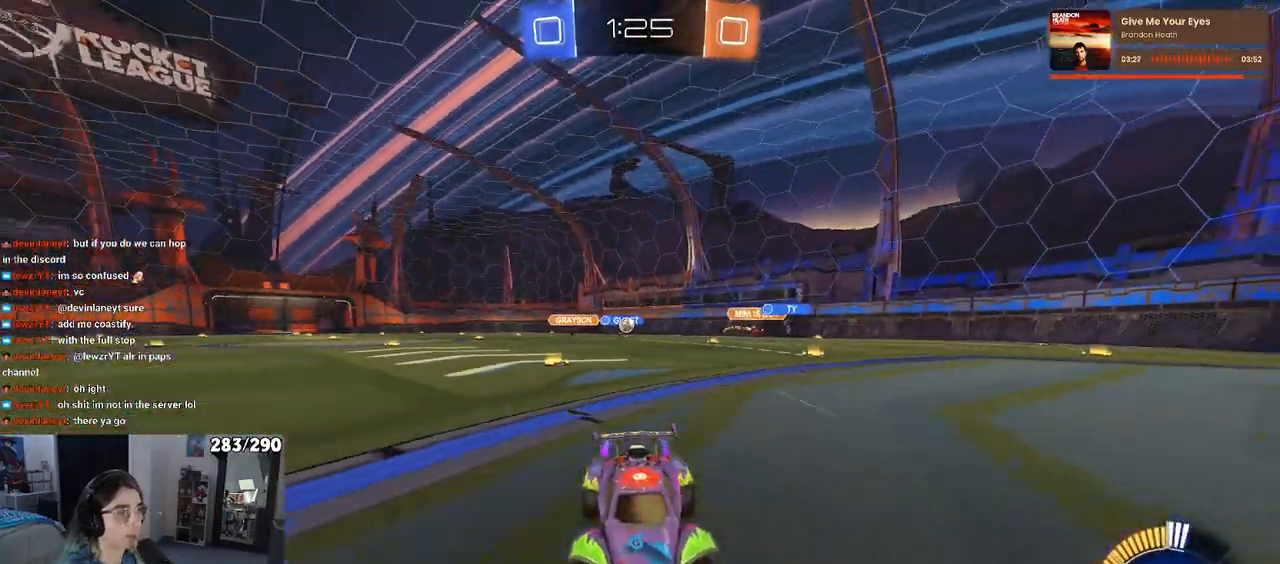
{"buttons": ["R2"], "left_stick": "left", "right_stick": "center", "events": [[50, "SQUARE", "down"], [267, "SQUARE", "up"]]}
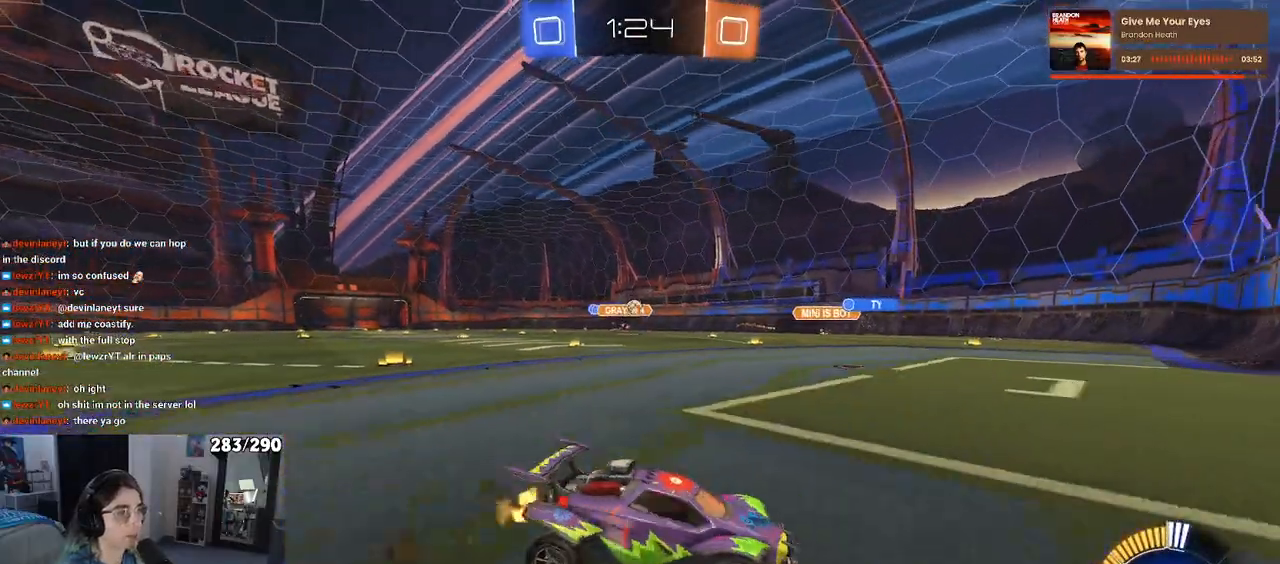
{"buttons": ["CROSS", "R2"], "left_stick": "down-left", "right_stick": "center", "events": [[283, "R2", "up"], [350, "L2", "down"], [433, "R2", "down"], [467, "CROSS", "down"], [467, "left_stick", "down-left"], [500, "L2", "up"]]}
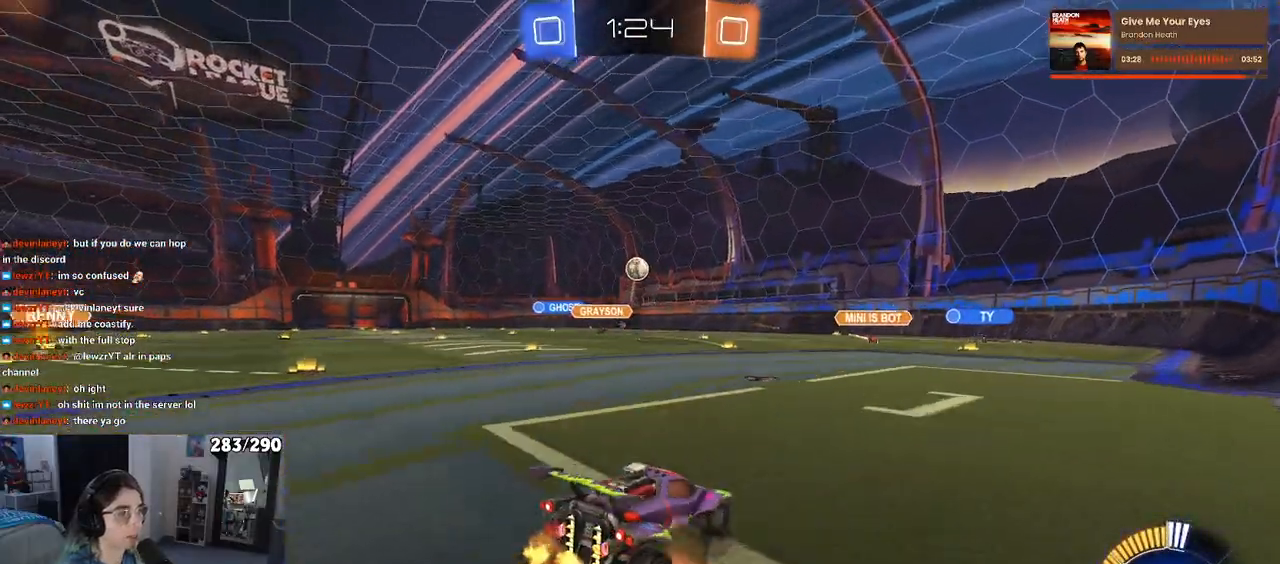
{"buttons": ["R2"], "left_stick": "up-left", "right_stick": "center", "events": [[17, "left_stick", "down"], [150, "left_stick", "down-right"], [217, "CROSS", "up"], [467, "left_stick", "up-left"]]}
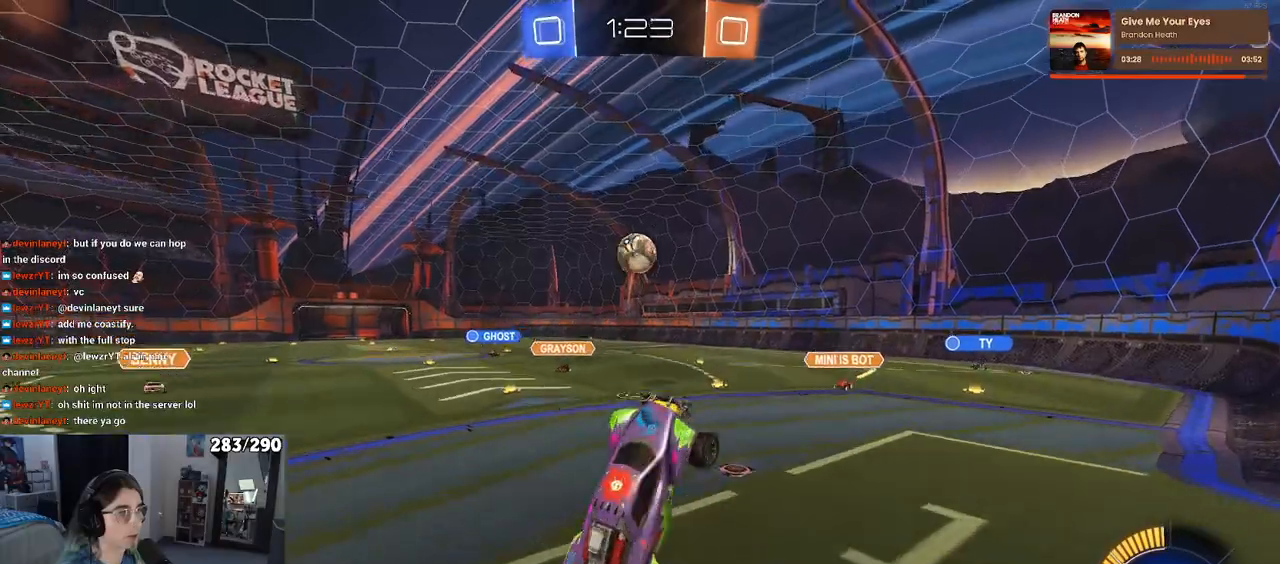
{"buttons": ["R2"], "left_stick": "down-left", "right_stick": "center", "events": [[83, "left_stick", "left"], [183, "left_stick", "center"], [367, "left_stick", "down-left"]]}
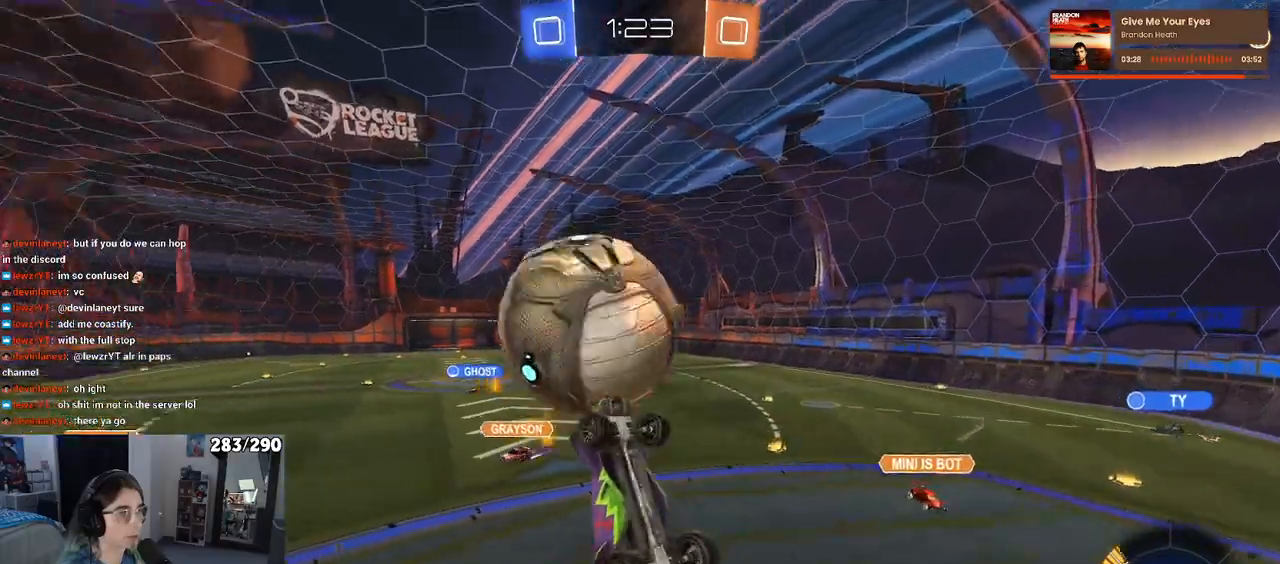
{"buttons": ["R2"], "left_stick": "center", "right_stick": "center", "events": [[17, "left_stick", "center"]]}
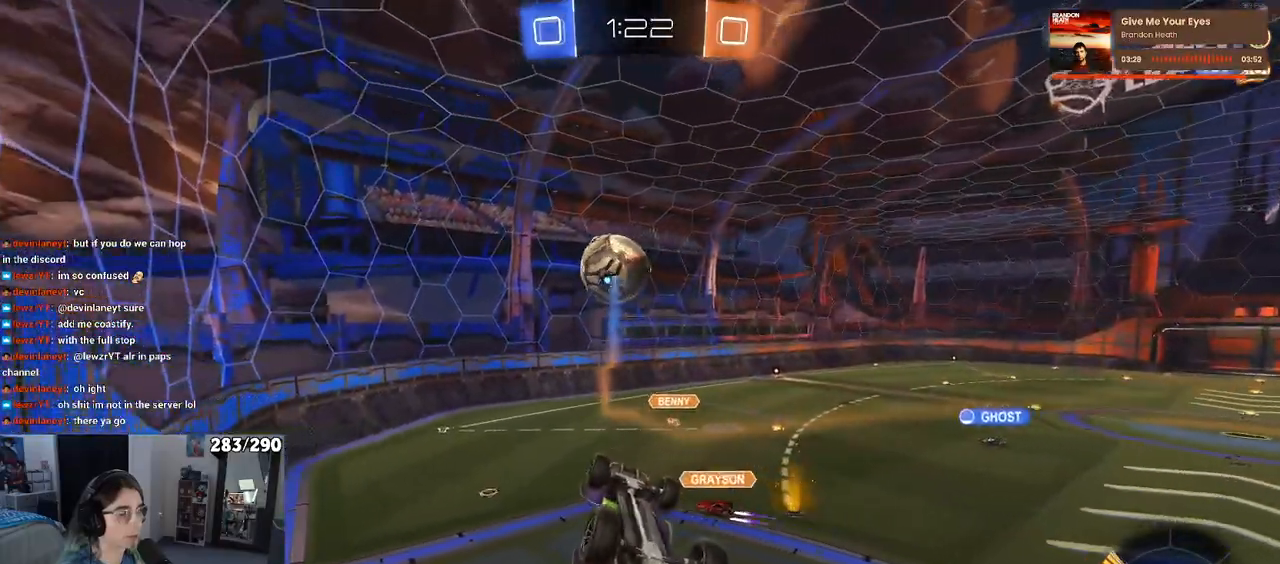
{"buttons": ["SQUARE", "R2"], "left_stick": "right", "right_stick": "center", "events": [[67, "left_stick", "left"], [200, "left_stick", "center"], [467, "left_stick", "right"], [500, "SQUARE", "down"]]}
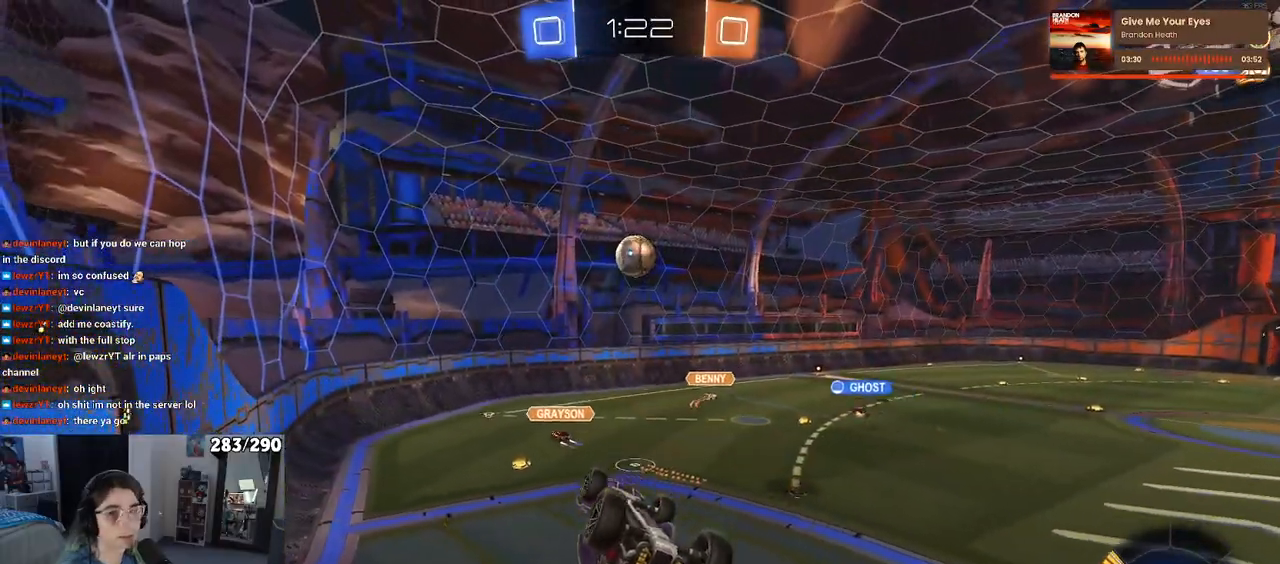
{"buttons": ["R2"], "left_stick": "center", "right_stick": "center", "events": [[367, "SQUARE", "up"], [433, "left_stick", "center"]]}
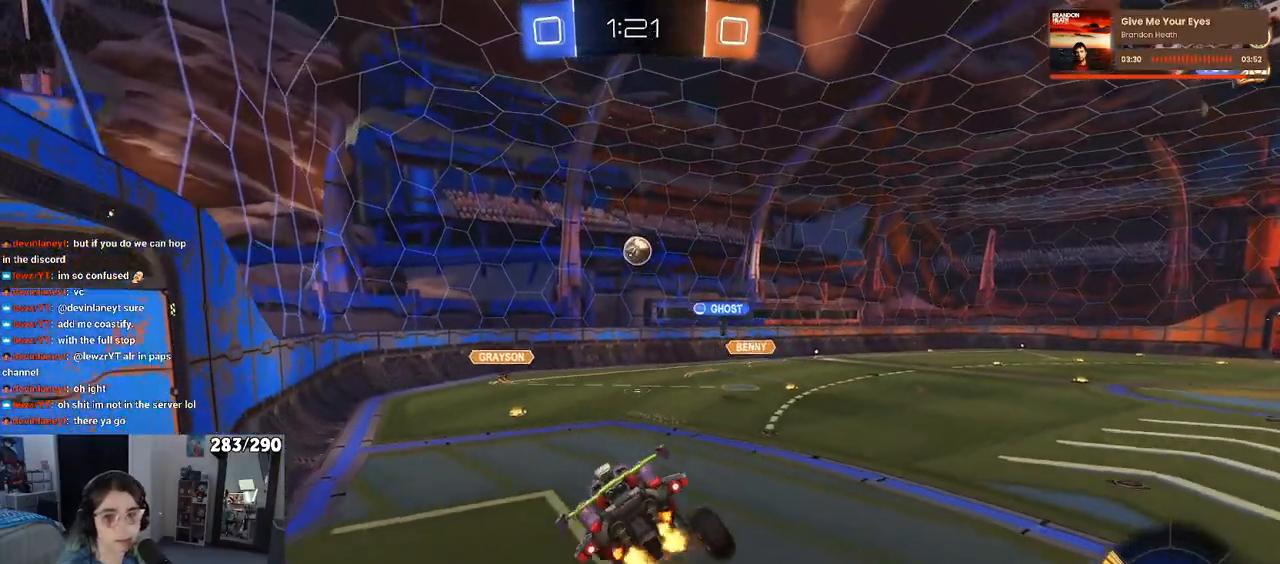
{"buttons": ["R2"], "left_stick": "right", "right_stick": "center", "events": [[250, "left_stick", "right"]]}
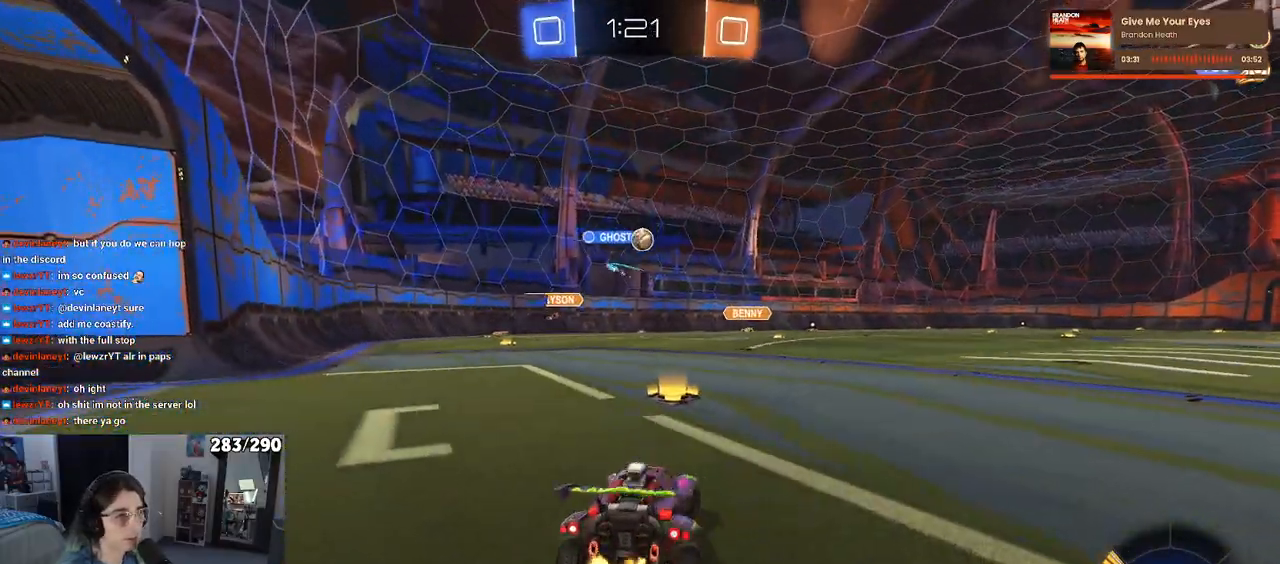
{"buttons": ["R2"], "left_stick": "center", "right_stick": "center", "events": [[33, "left_stick", "center"]]}
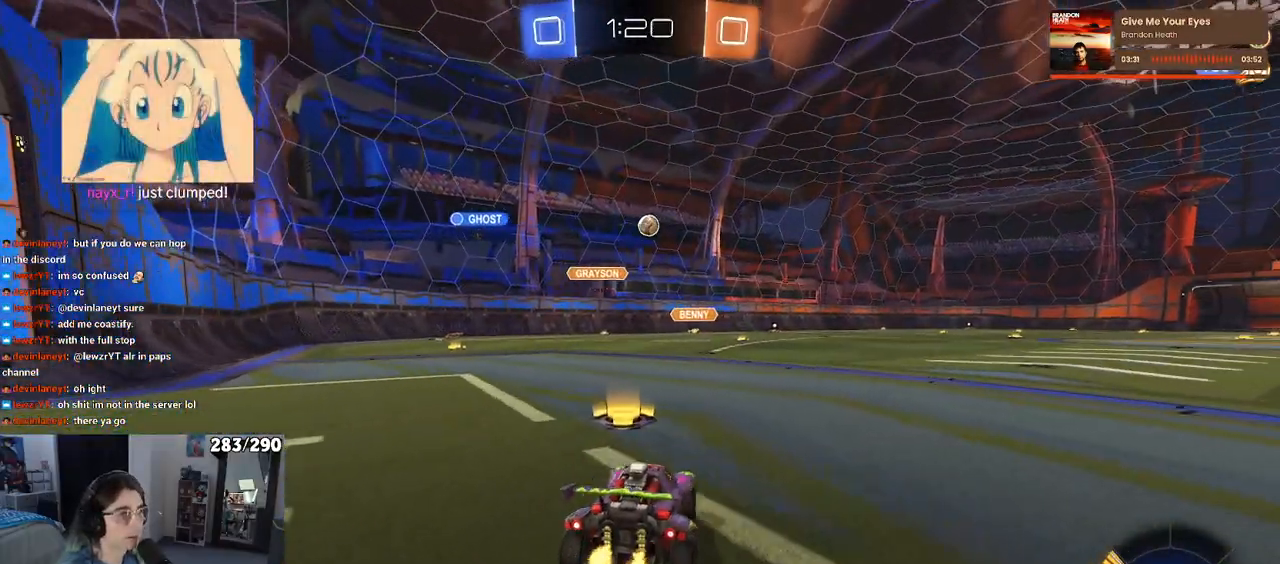
{"buttons": ["R2"], "left_stick": "up-left", "right_stick": "center", "events": [[33, "left_stick", "left"], [100, "left_stick", "center"], [167, "left_stick", "right"], [400, "CROSS", "down"], [400, "left_stick", "up"], [433, "CROSS", "up"], [467, "left_stick", "up-left"]]}
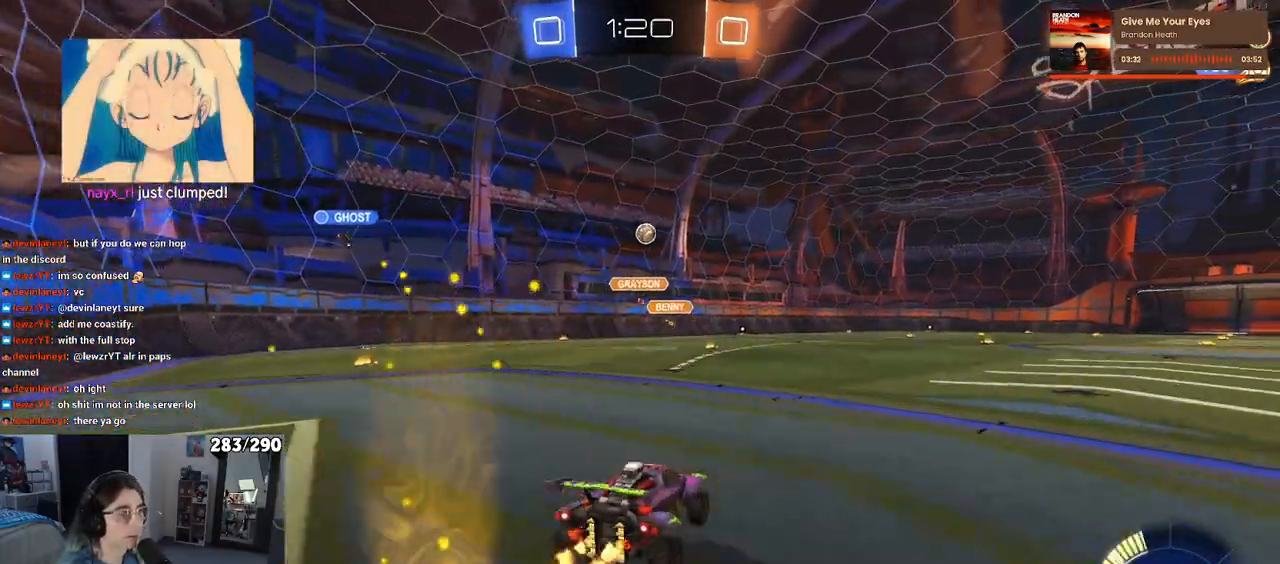
{"buttons": ["SQUARE", "R2"], "left_stick": "down-left", "right_stick": "center", "events": [[17, "CROSS", "down"], [83, "SQUARE", "down"], [100, "left_stick", "down"], [117, "CROSS", "up"], [350, "left_stick", "down-left"]]}
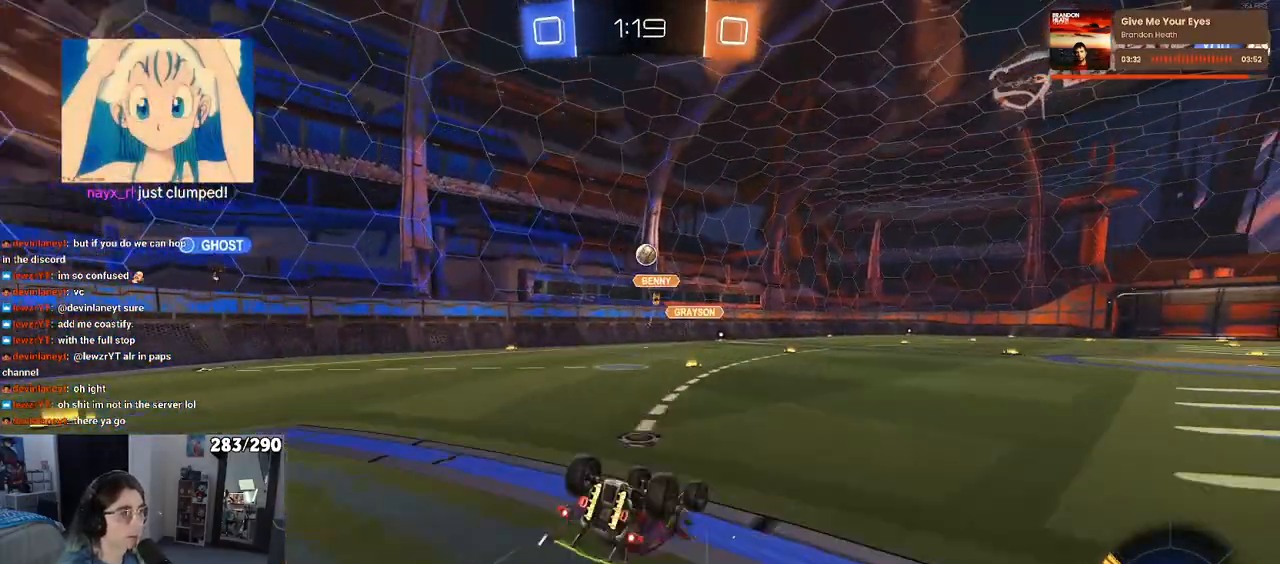
{"buttons": ["R2"], "left_stick": "right", "right_stick": "center", "events": [[400, "SQUARE", "up"], [433, "left_stick", "center"], [500, "left_stick", "right"]]}
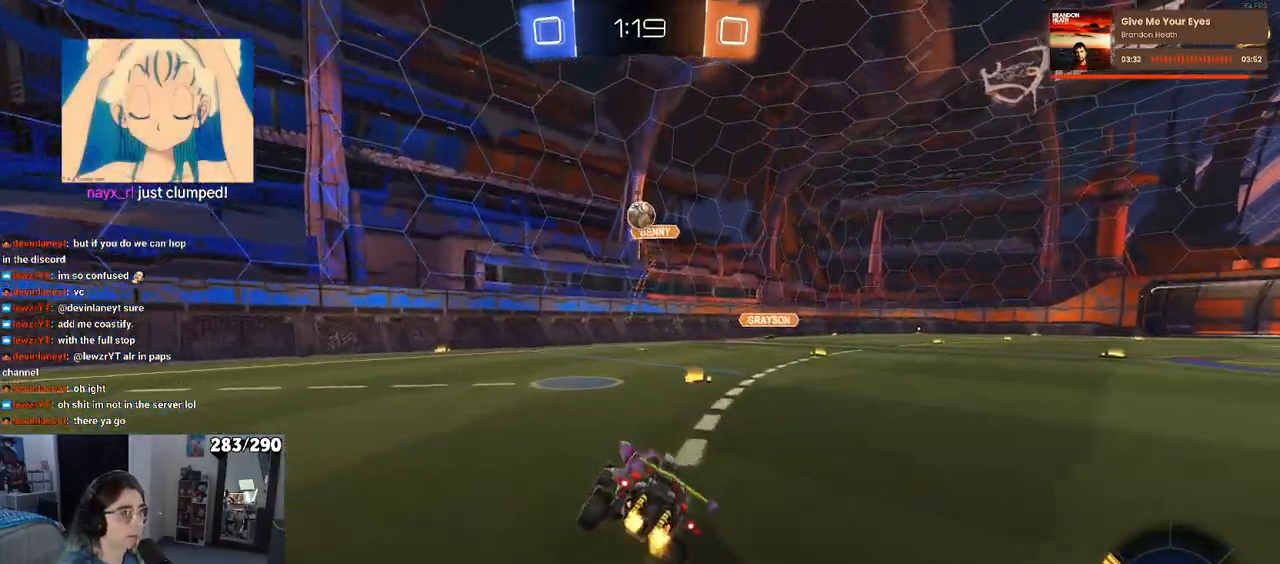
{"buttons": ["L2"], "left_stick": "down", "right_stick": "center", "events": [[83, "left_stick", "center"], [150, "L2", "down"], [150, "R2", "up"], [350, "left_stick", "down-left"], [500, "left_stick", "down"]]}
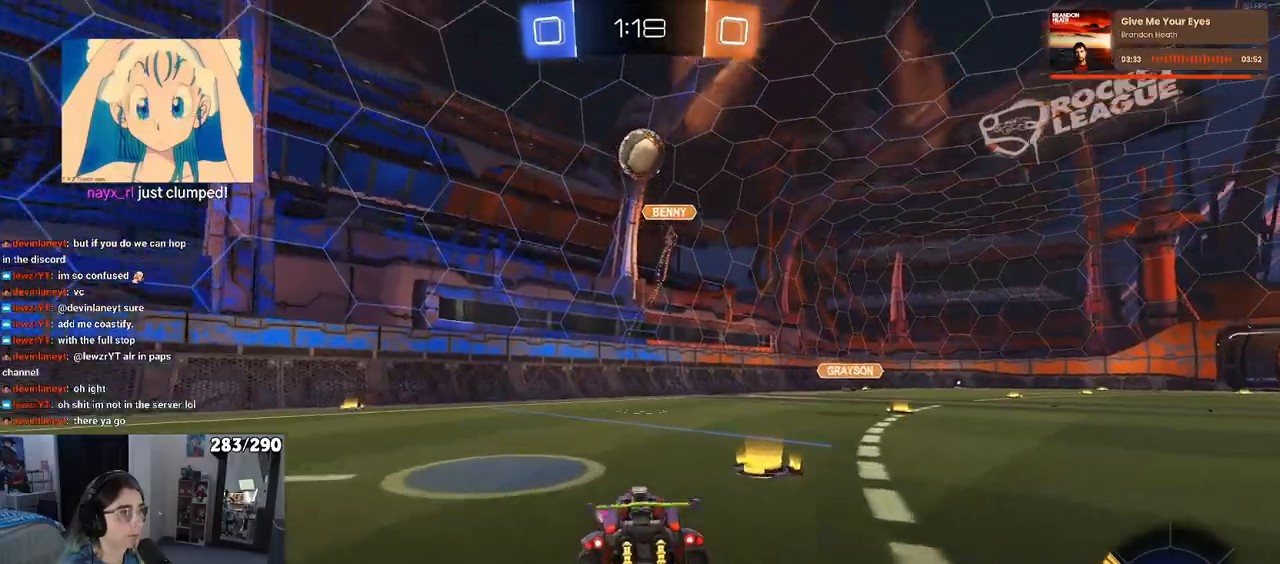
{"buttons": ["CROSS", "R2"], "left_stick": "down", "right_stick": "center", "events": [[133, "CROSS", "down"], [217, "R2", "down"], [350, "CROSS", "up"], [367, "left_stick", "center"], [400, "CROSS", "down"], [417, "L2", "up"], [417, "left_stick", "down"]]}
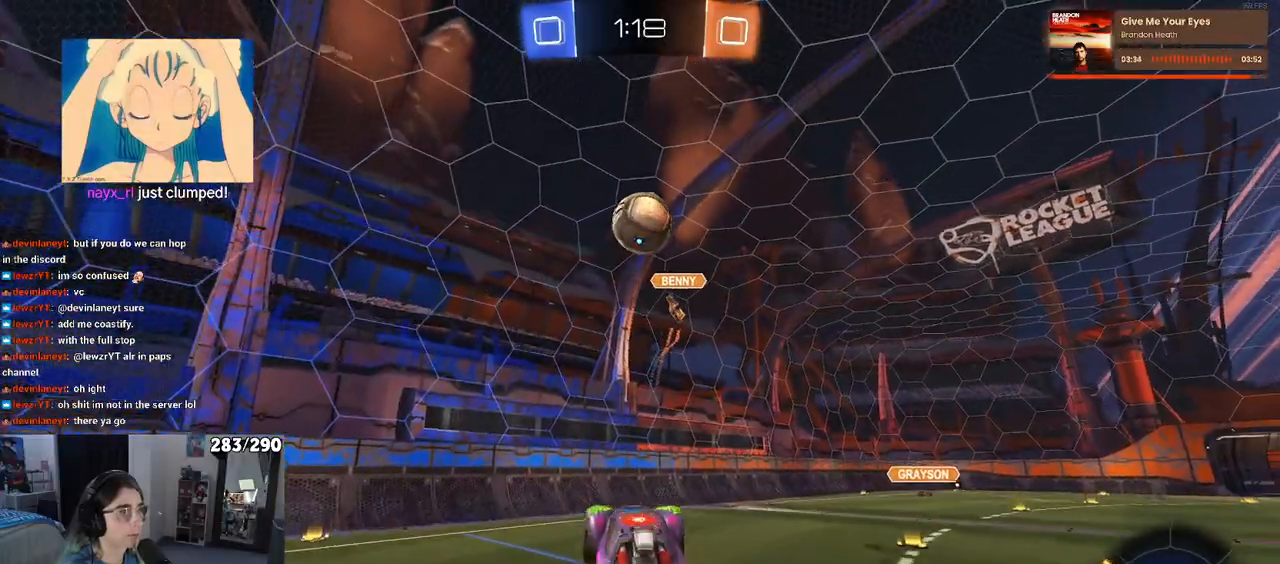
{"buttons": ["R2"], "left_stick": "up", "right_stick": "center", "events": [[83, "left_stick", "up"], [133, "CROSS", "up"]]}
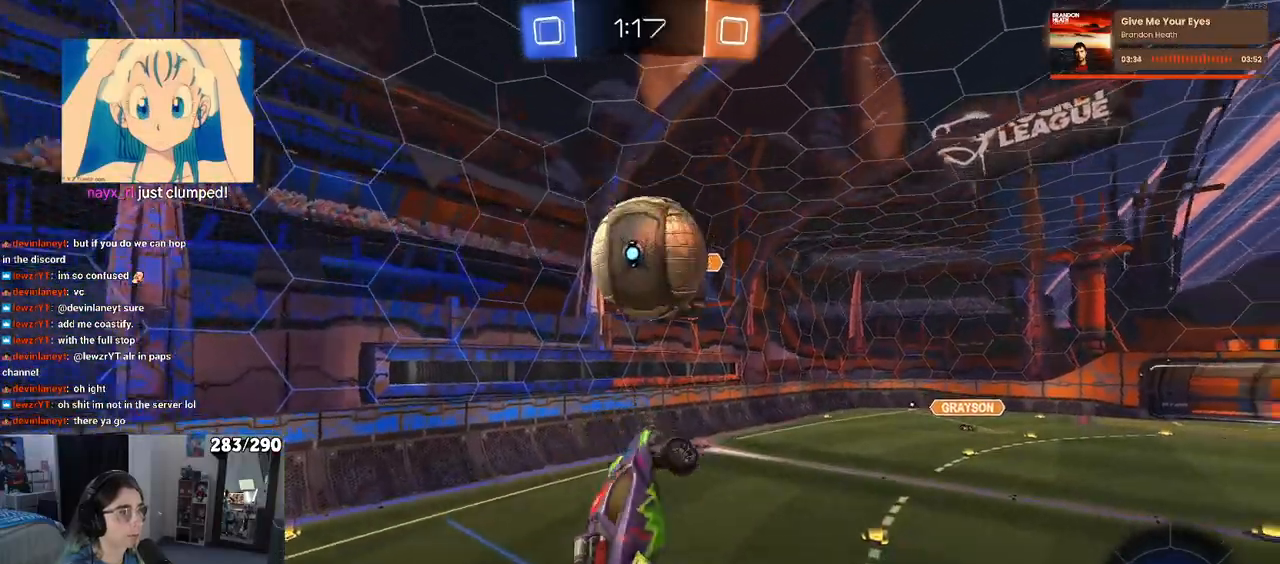
{"buttons": [], "left_stick": "down-left", "right_stick": "center", "events": [[17, "R2", "up"], [333, "left_stick", "center"], [417, "left_stick", "down-left"]]}
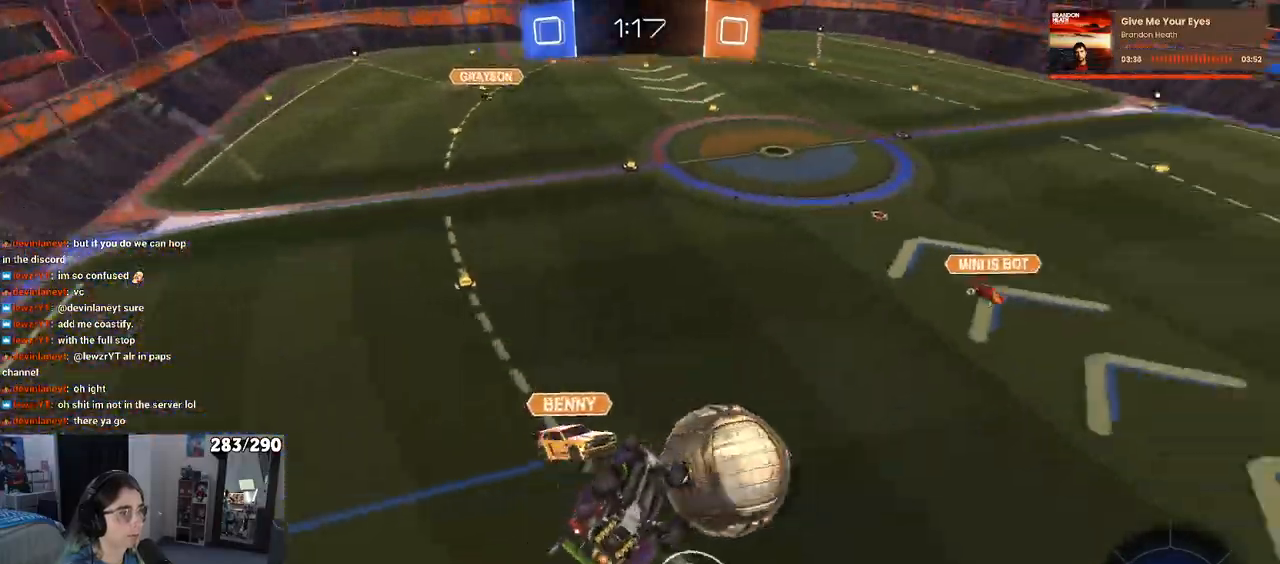
{"buttons": [], "left_stick": "center", "right_stick": "center", "events": [[117, "left_stick", "down-right"], [367, "left_stick", "center"]]}
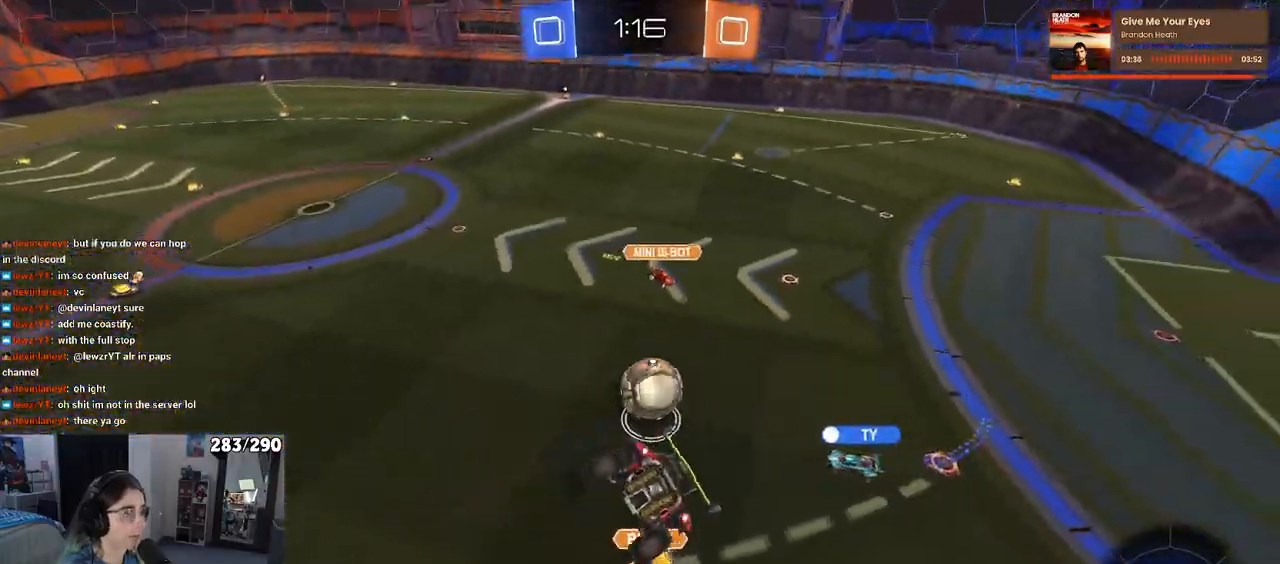
{"buttons": ["R2"], "left_stick": "center", "right_stick": "center", "events": [[50, "R2", "down"], [183, "left_stick", "down-left"], [383, "left_stick", "center"]]}
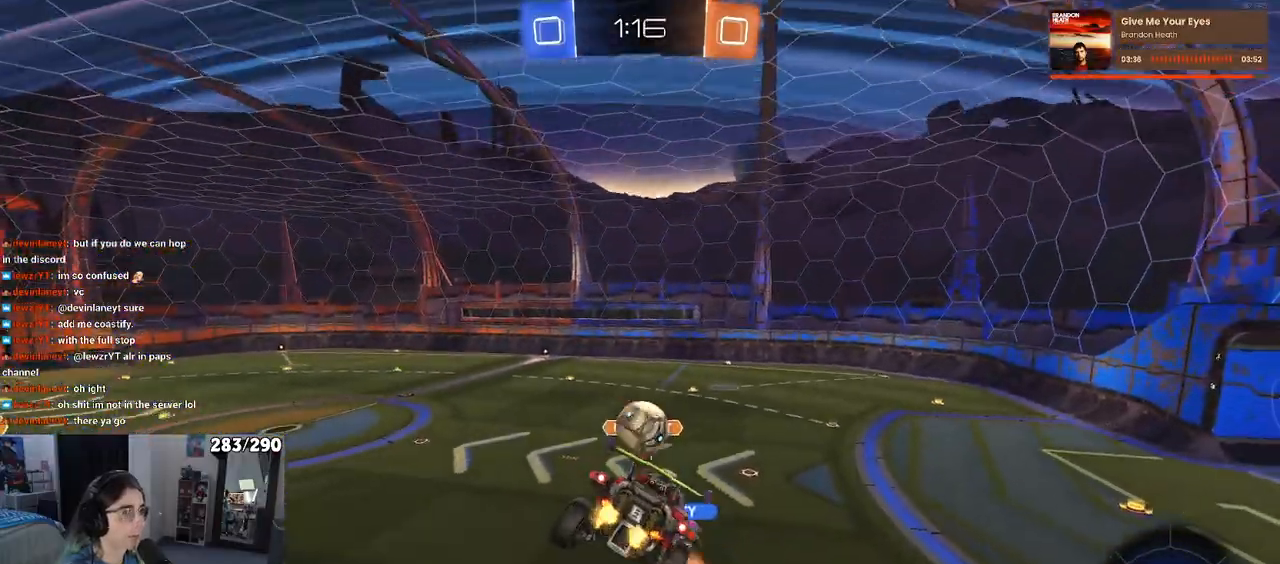
{"buttons": ["R2"], "left_stick": "right", "right_stick": "center", "events": [[83, "left_stick", "left"], [117, "SQUARE", "down"], [217, "left_stick", "center"], [233, "SQUARE", "up"], [267, "left_stick", "right"]]}
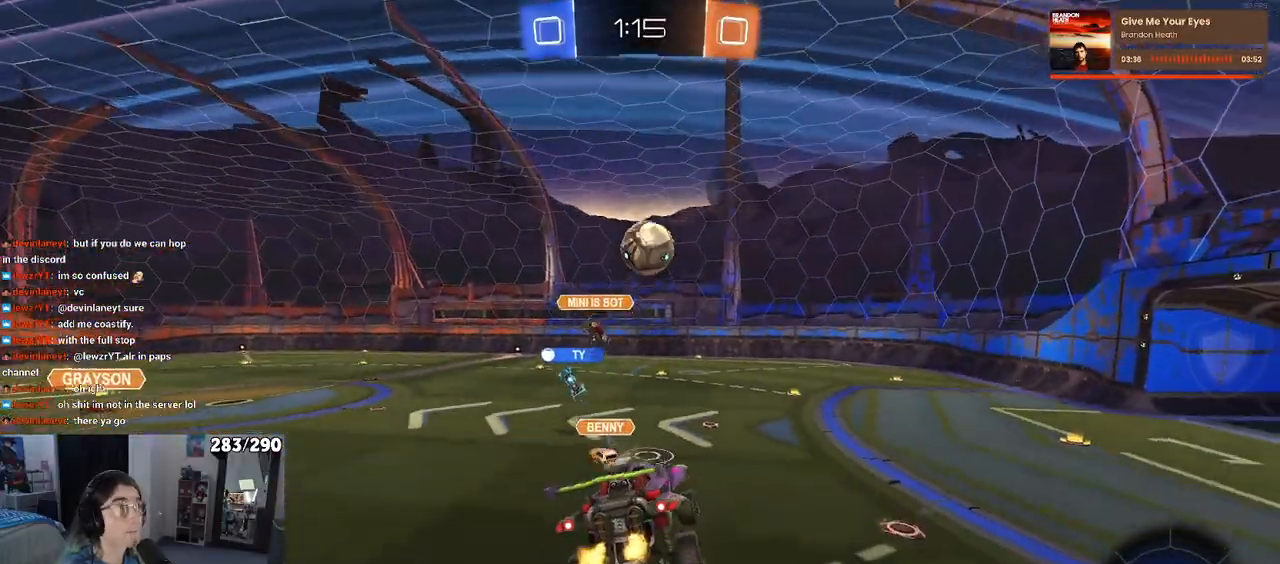
{"buttons": ["R2"], "left_stick": "right", "right_stick": "center", "events": [[17, "left_stick", "center"], [117, "left_stick", "right"]]}
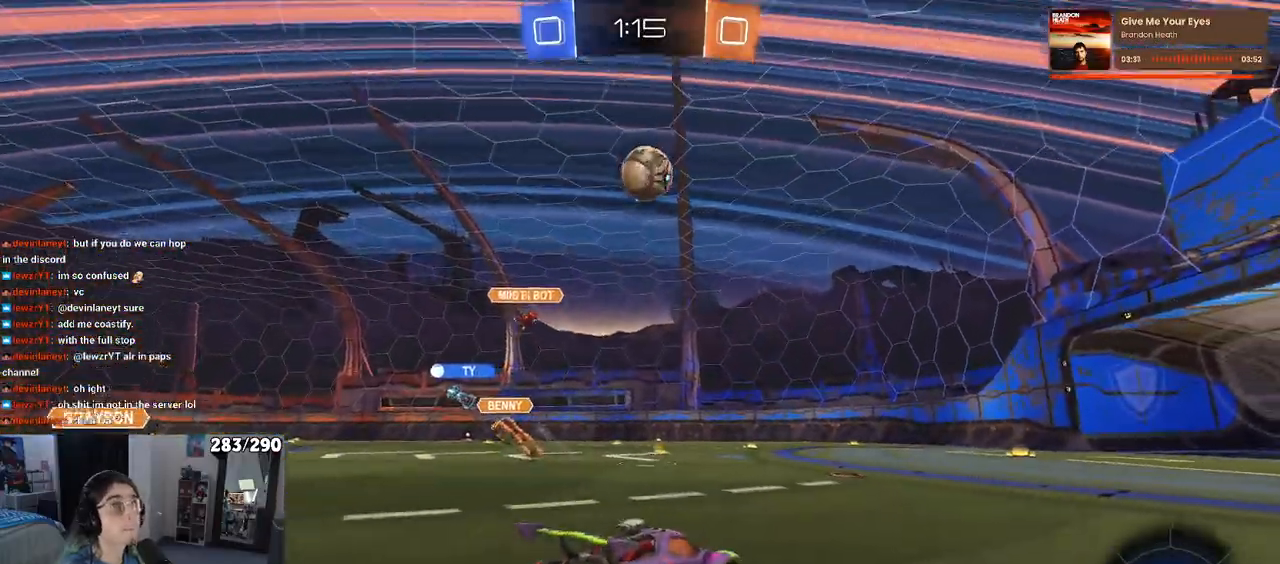
{"buttons": ["R2"], "left_stick": "center", "right_stick": "center", "events": [[400, "left_stick", "center"]]}
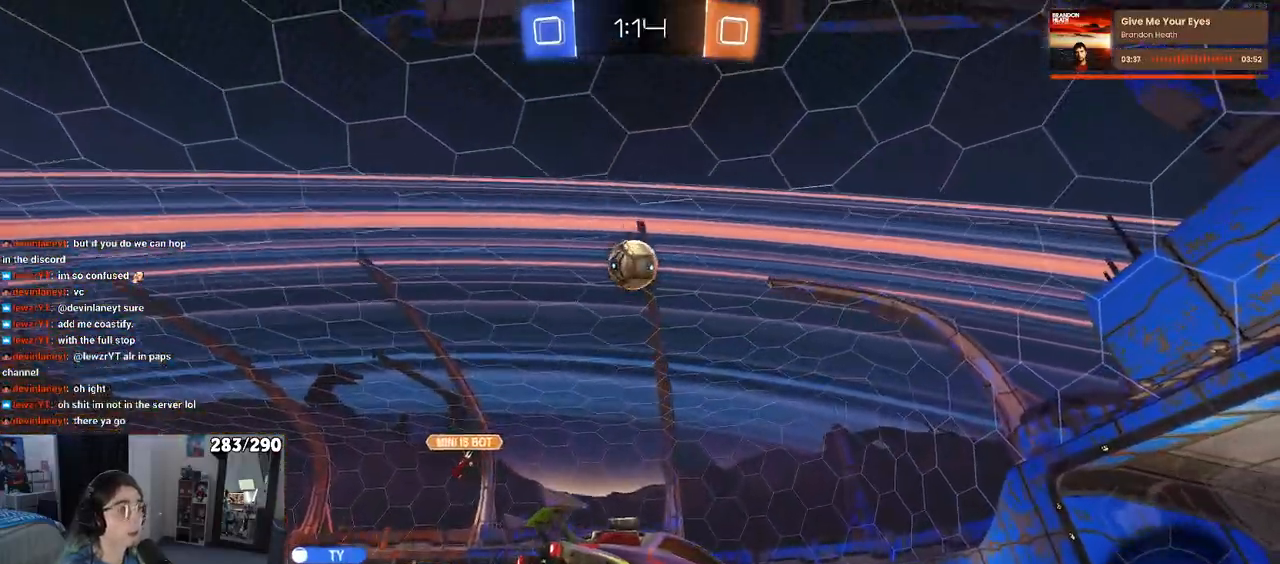
{"buttons": ["R2"], "left_stick": "right", "right_stick": "center", "events": [[83, "TRIANGLE", "down"], [200, "left_stick", "right"], [217, "TRIANGLE", "up"], [350, "TRIANGLE", "down"], [483, "TRIANGLE", "up"]]}
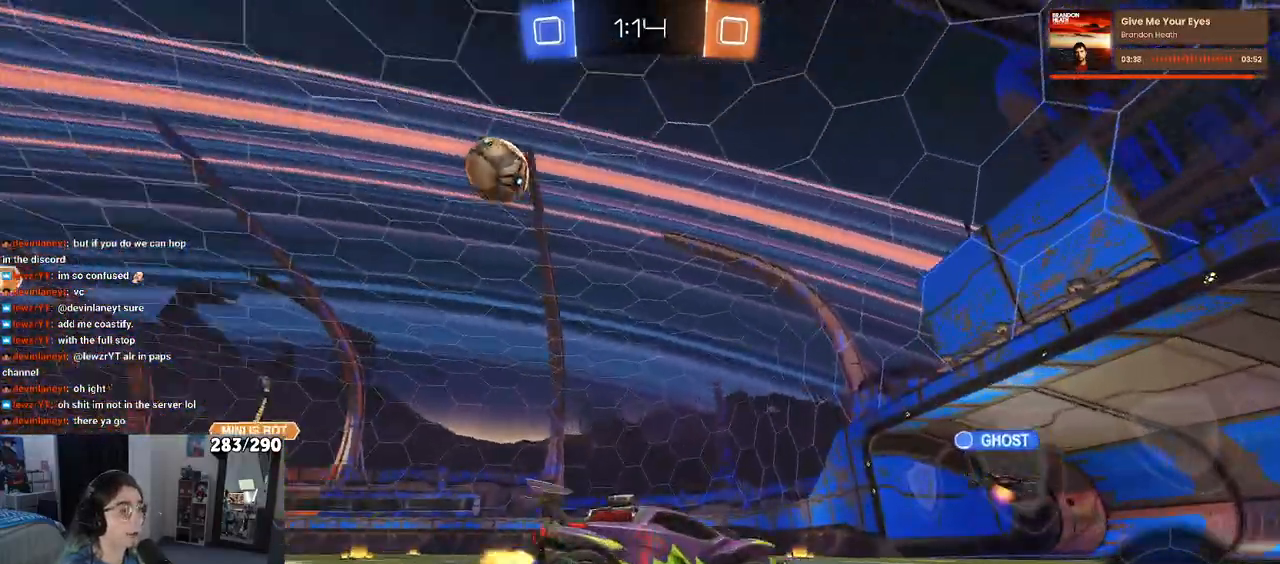
{"buttons": ["R2"], "left_stick": "left", "right_stick": "center", "events": [[17, "left_stick", "center"], [250, "left_stick", "right"], [333, "left_stick", "center"], [450, "left_stick", "left"]]}
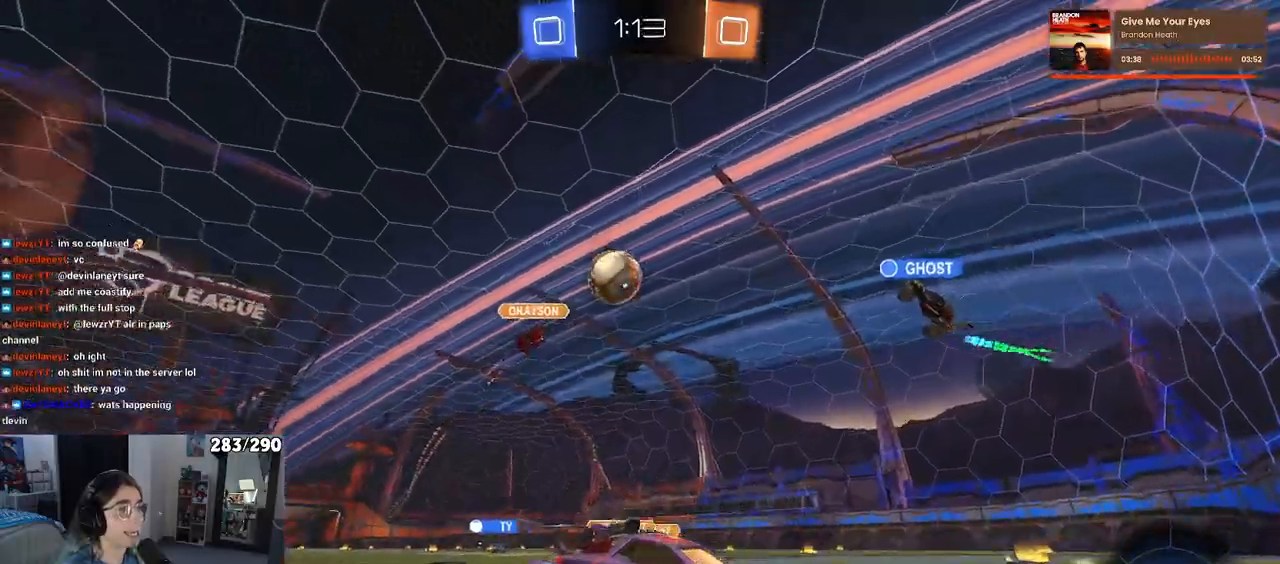
{"buttons": ["R2"], "left_stick": "left", "right_stick": "center", "events": []}
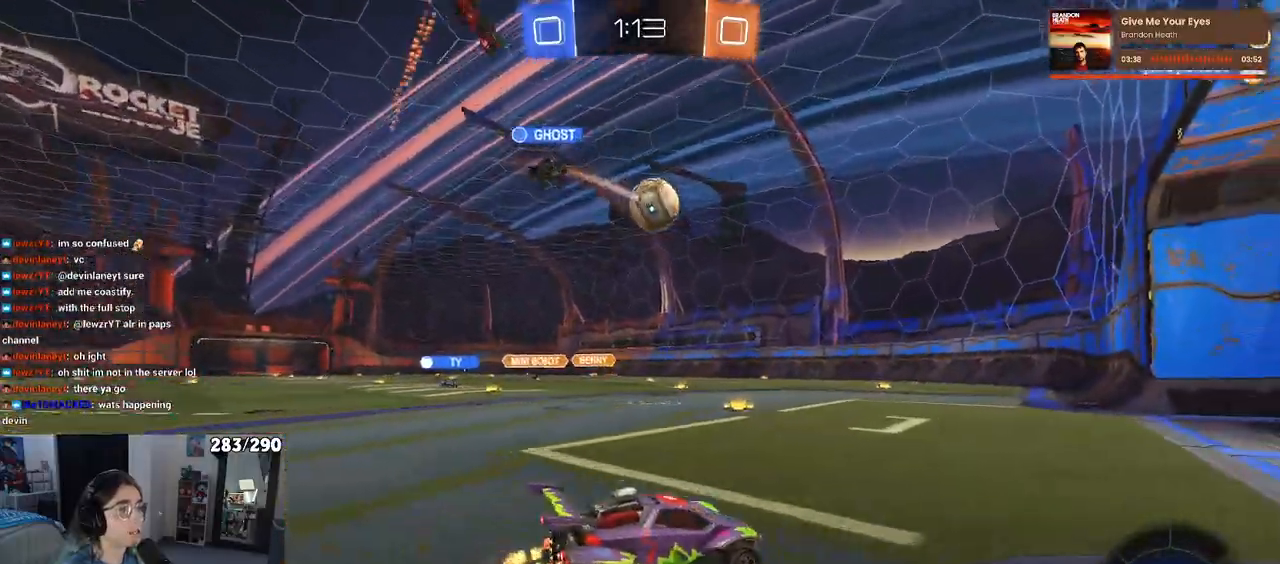
{"buttons": ["CROSS", "R2"], "left_stick": "center", "right_stick": "center", "events": [[17, "left_stick", "center"], [183, "left_stick", "left"], [350, "left_stick", "center"], [500, "CROSS", "down"]]}